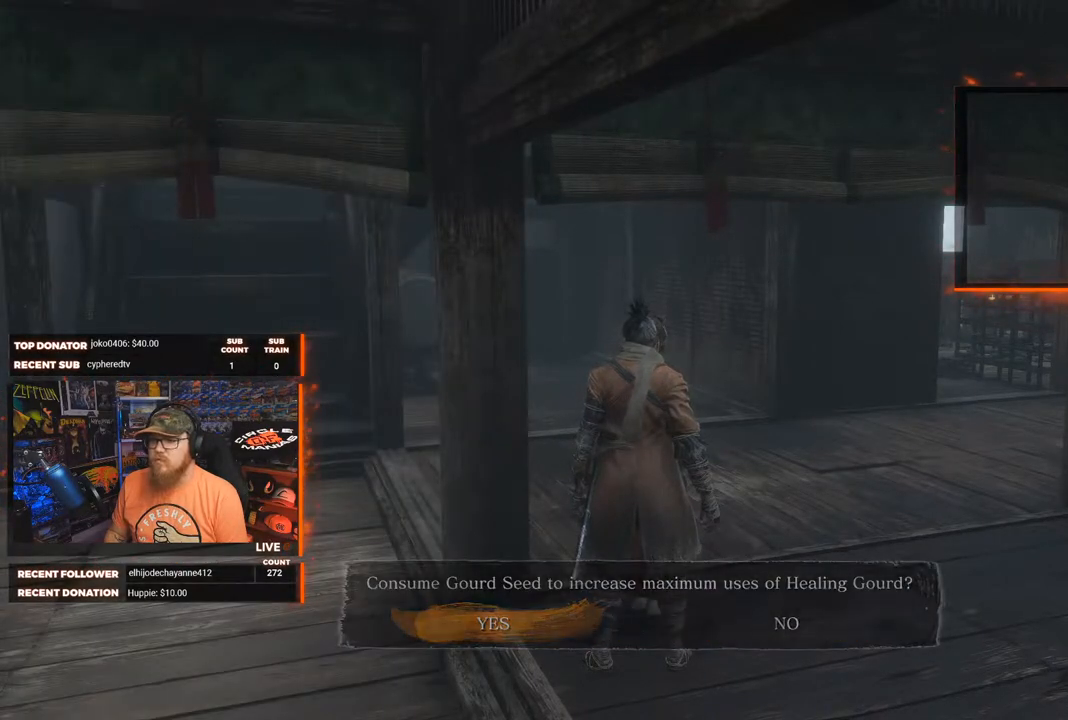
Gameplay with a controller (Xbox layout); each line is a JSON object with the inputs held at the frame after it. "events" lists button and stick changes between this image and that frame as [ms after this image, input, new state], when the widget could be followed in between.
{"buttons": [], "left_stick": "center", "right_stick": "center", "events": []}
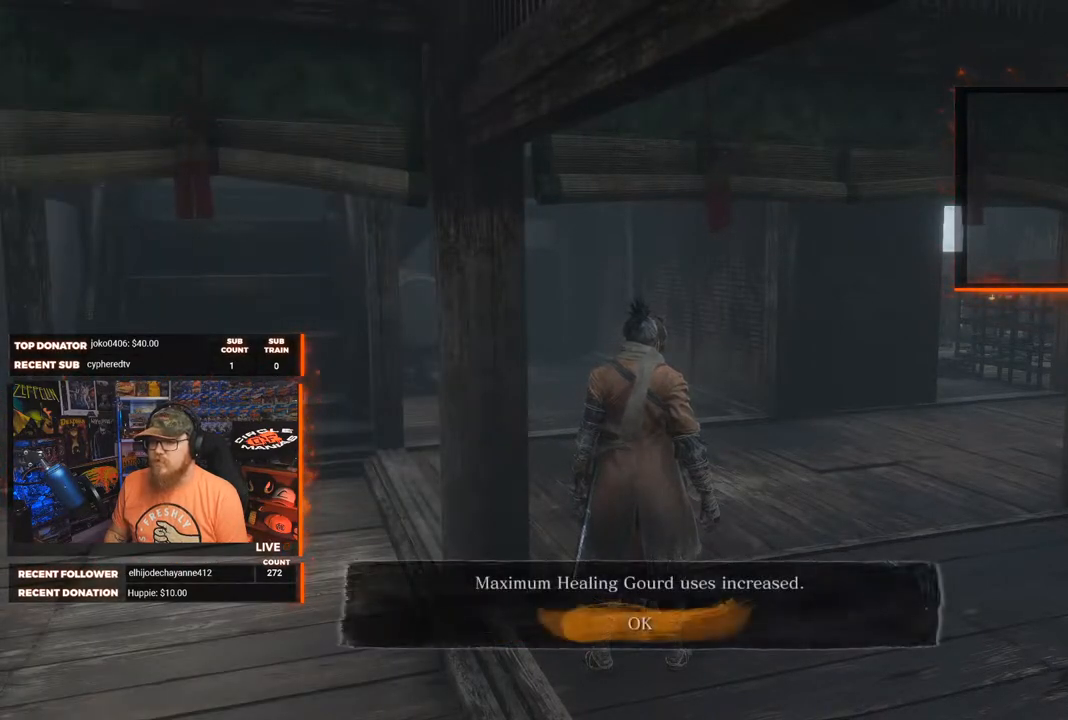
{"buttons": [], "left_stick": "center", "right_stick": "center", "events": [[133, "A", "down"], [217, "A", "up"]]}
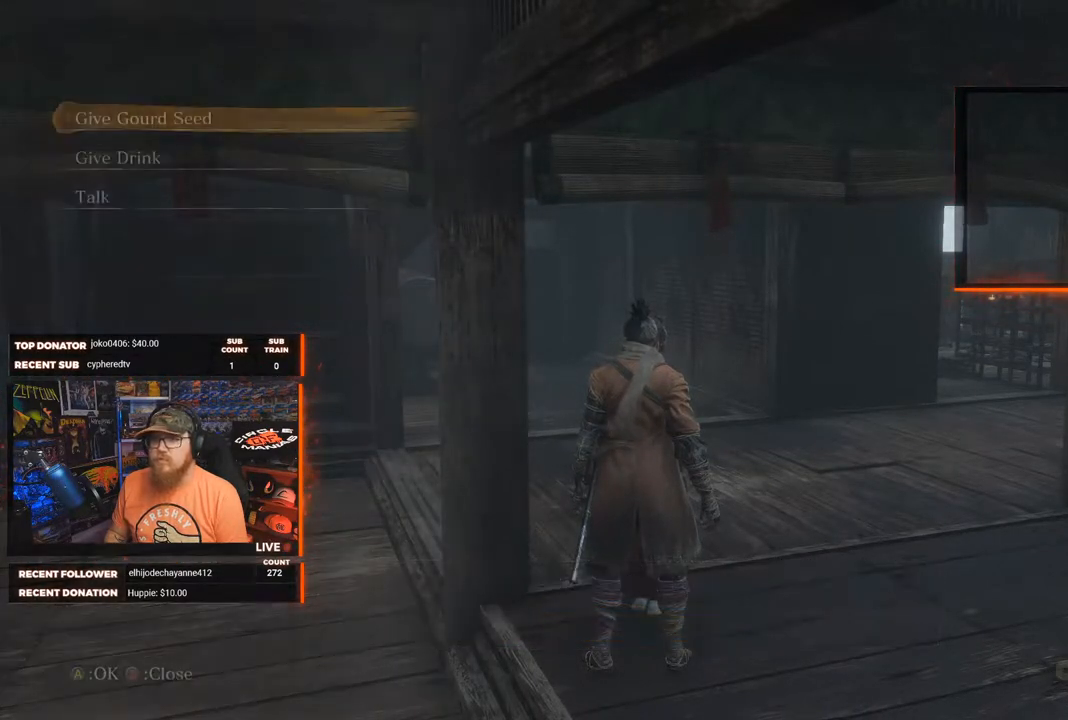
{"buttons": [], "left_stick": "center", "right_stick": "center", "events": [[183, "A", "down"], [250, "A", "up"]]}
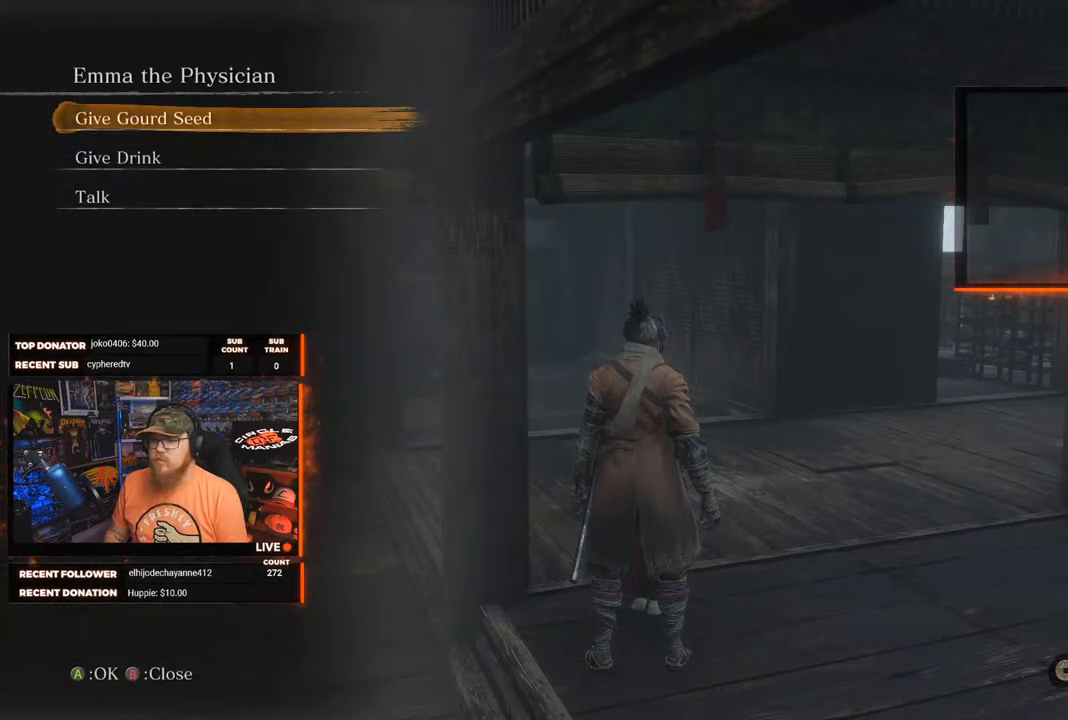
{"buttons": [], "left_stick": "center", "right_stick": "center", "events": [[50, "A", "down"], [150, "A", "up"]]}
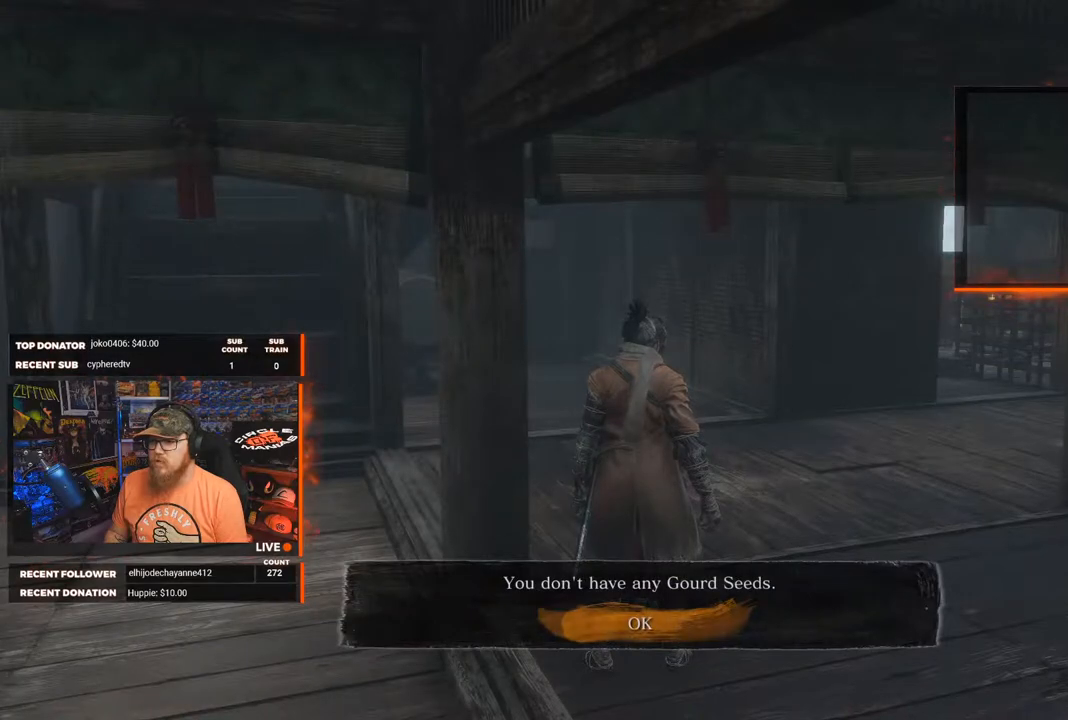
{"buttons": [], "left_stick": "center", "right_stick": "center", "events": [[50, "A", "down"], [133, "A", "up"]]}
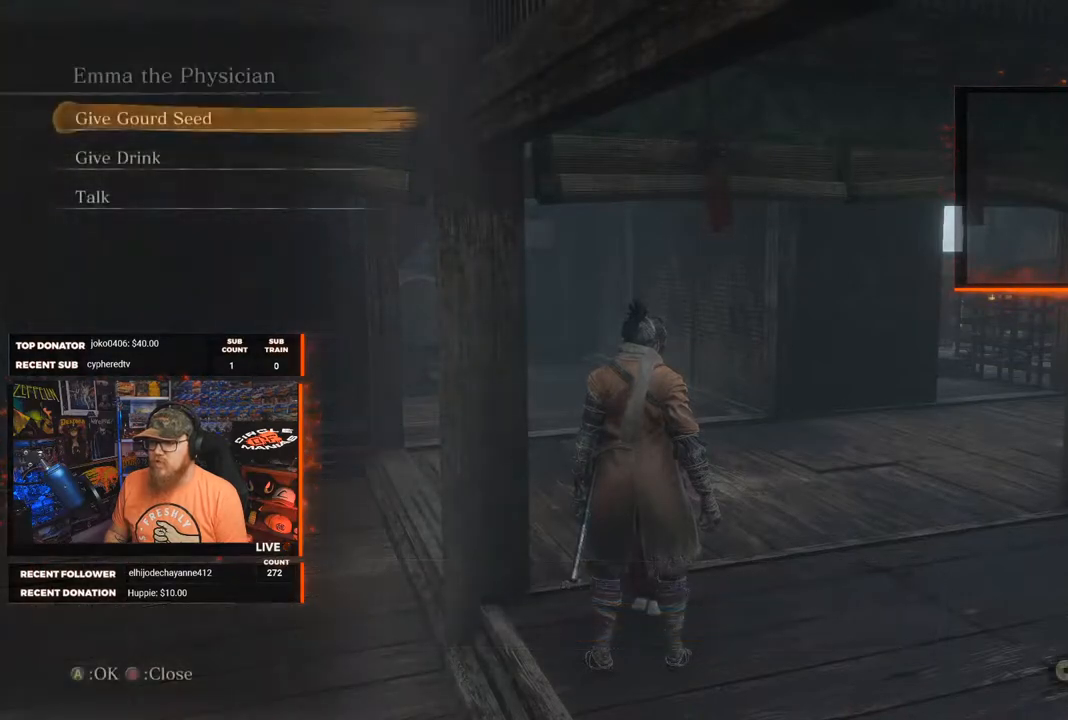
{"buttons": [], "left_stick": "center", "right_stick": "center", "events": [[200, "B", "down"], [283, "B", "up"]]}
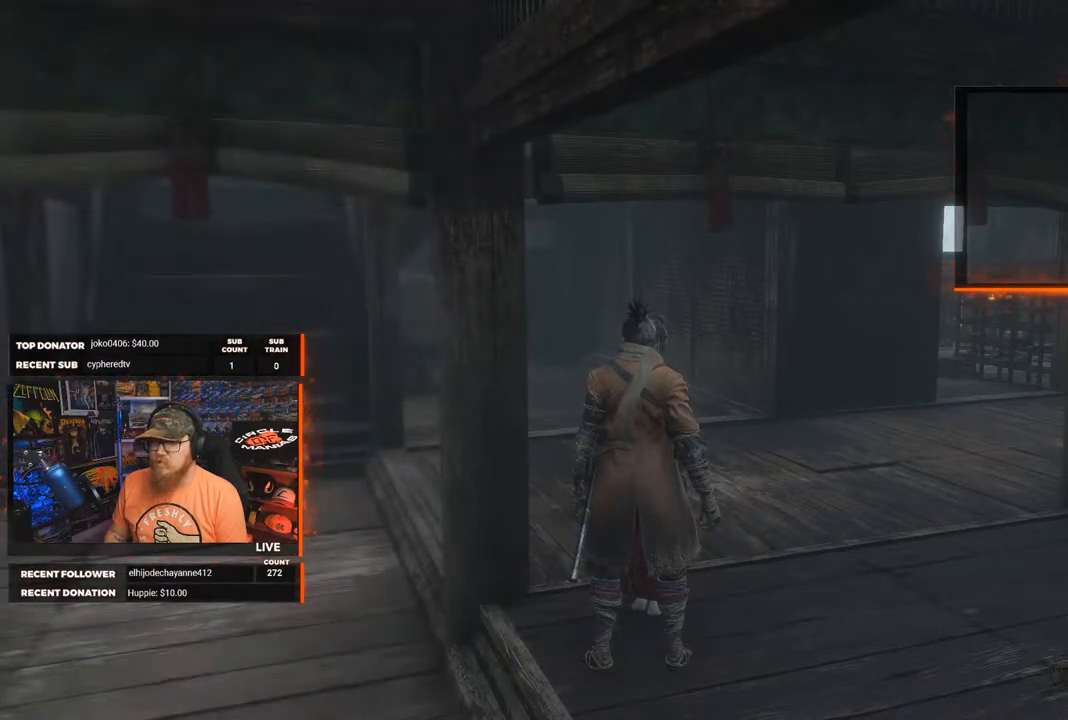
{"buttons": ["B"], "left_stick": "center", "right_stick": "center", "events": [[500, "B", "down"]]}
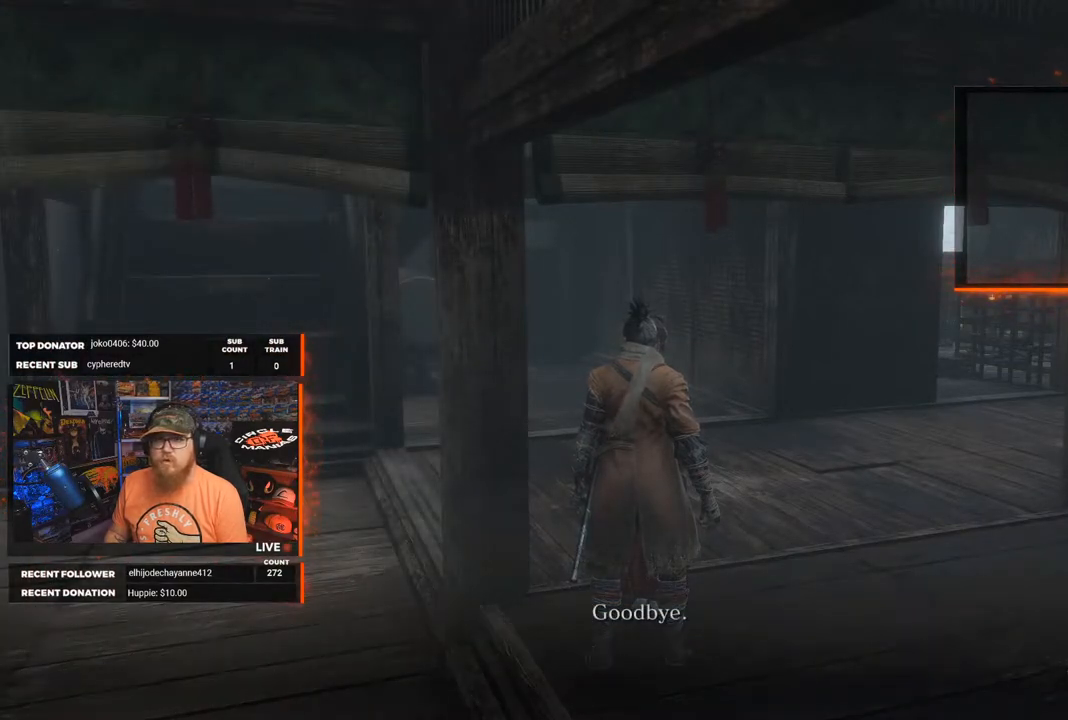
{"buttons": ["A"], "left_stick": "down-left", "right_stick": "center", "events": [[117, "B", "up"], [400, "left_stick", "down-left"], [467, "A", "down"]]}
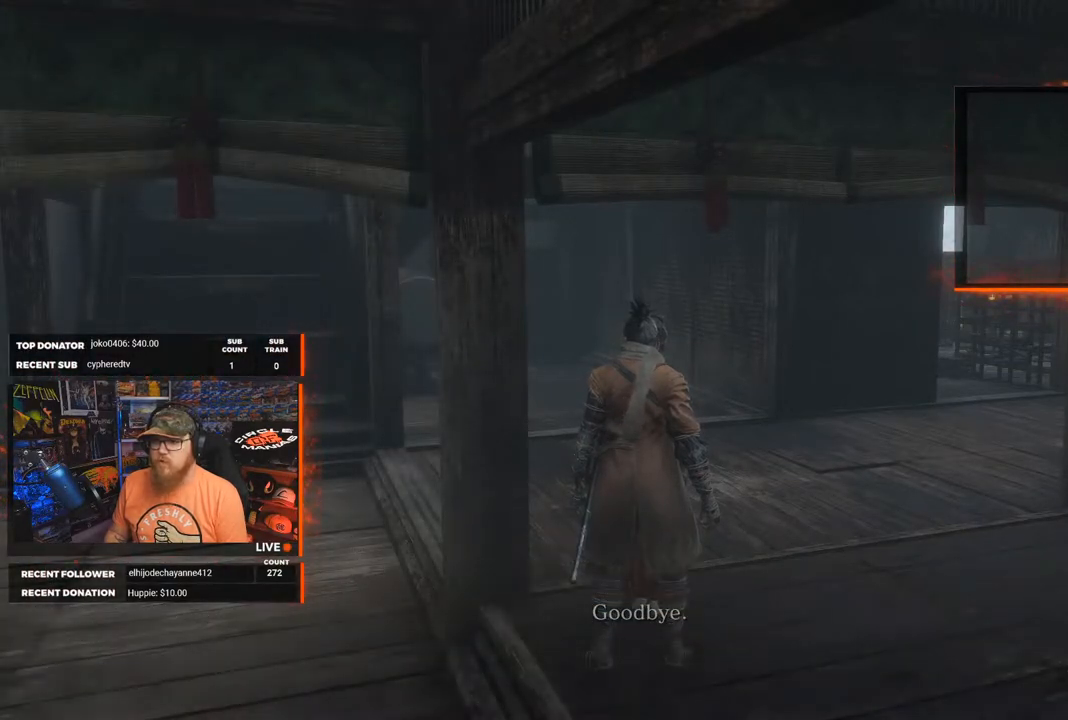
{"buttons": [], "left_stick": "down-left", "right_stick": "left", "events": [[100, "A", "up"], [250, "right_stick", "left"]]}
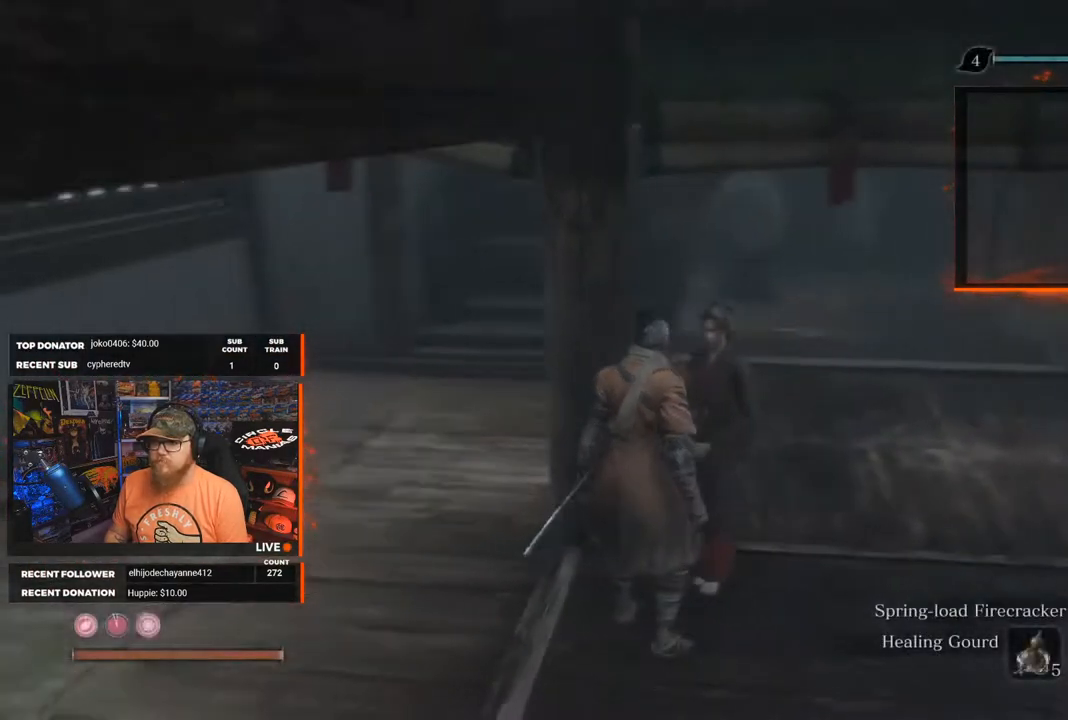
{"buttons": [], "left_stick": "left", "right_stick": "center", "events": [[117, "left_stick", "left"], [383, "right_stick", "center"]]}
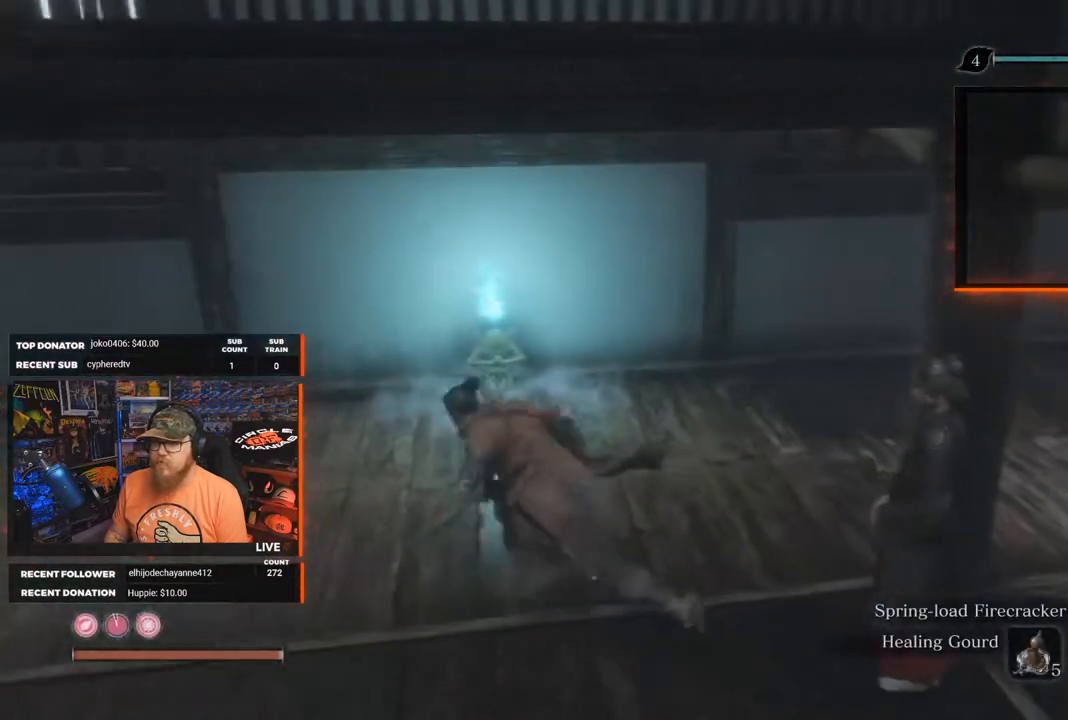
{"buttons": [], "left_stick": "up", "right_stick": "center", "events": [[50, "left_stick", "up-left"], [183, "left_stick", "up"]]}
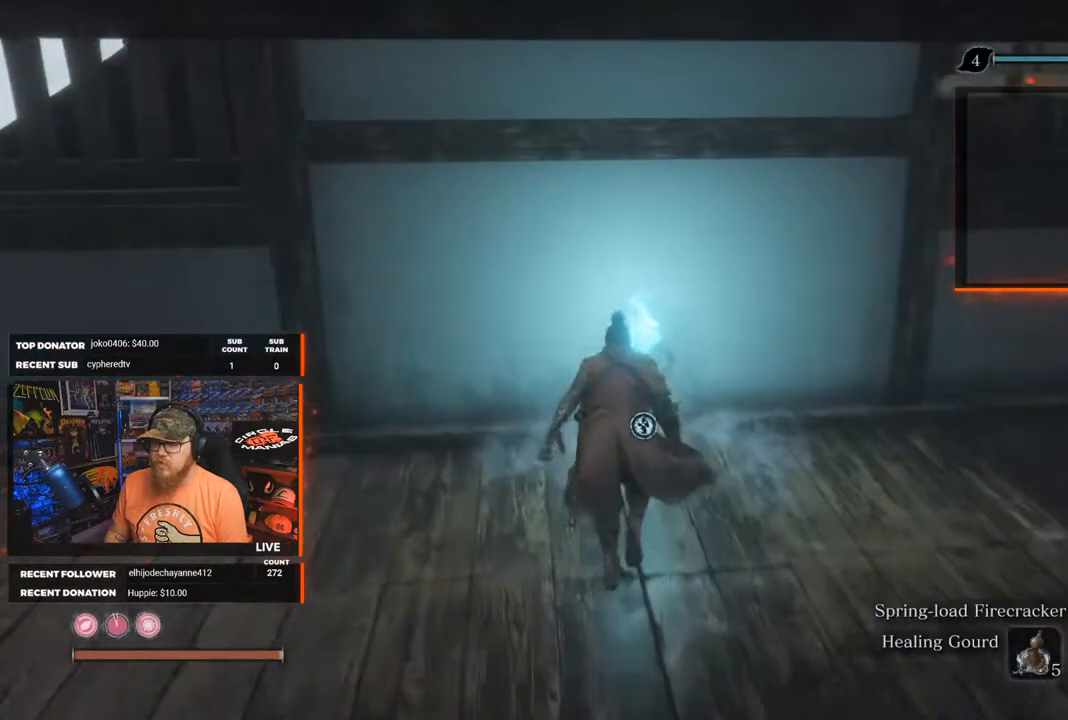
{"buttons": [], "left_stick": "center", "right_stick": "center", "events": [[83, "left_stick", "center"]]}
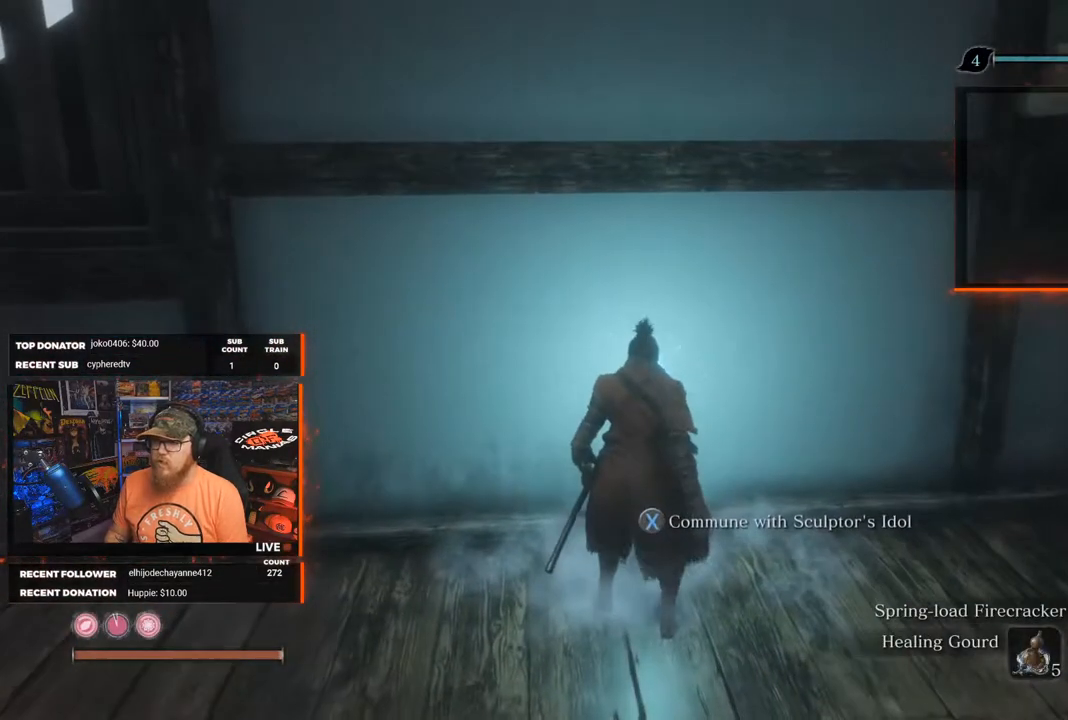
{"buttons": [], "left_stick": "center", "right_stick": "center", "events": [[100, "X", "down"], [200, "X", "up"]]}
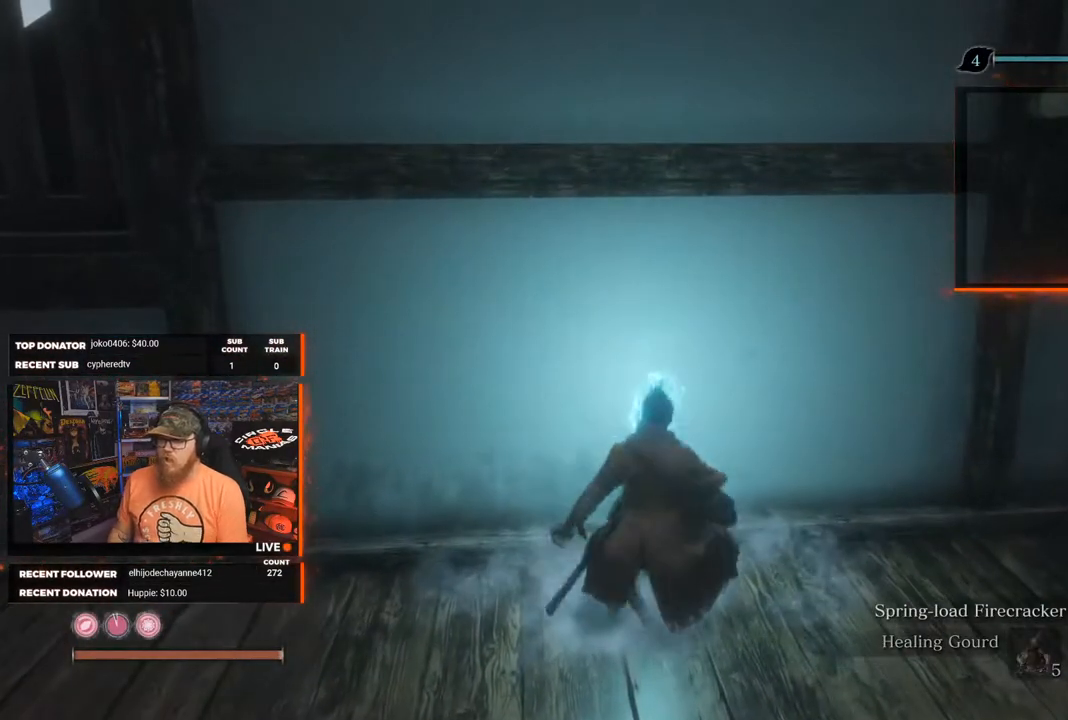
{"buttons": [], "left_stick": "center", "right_stick": "center", "events": []}
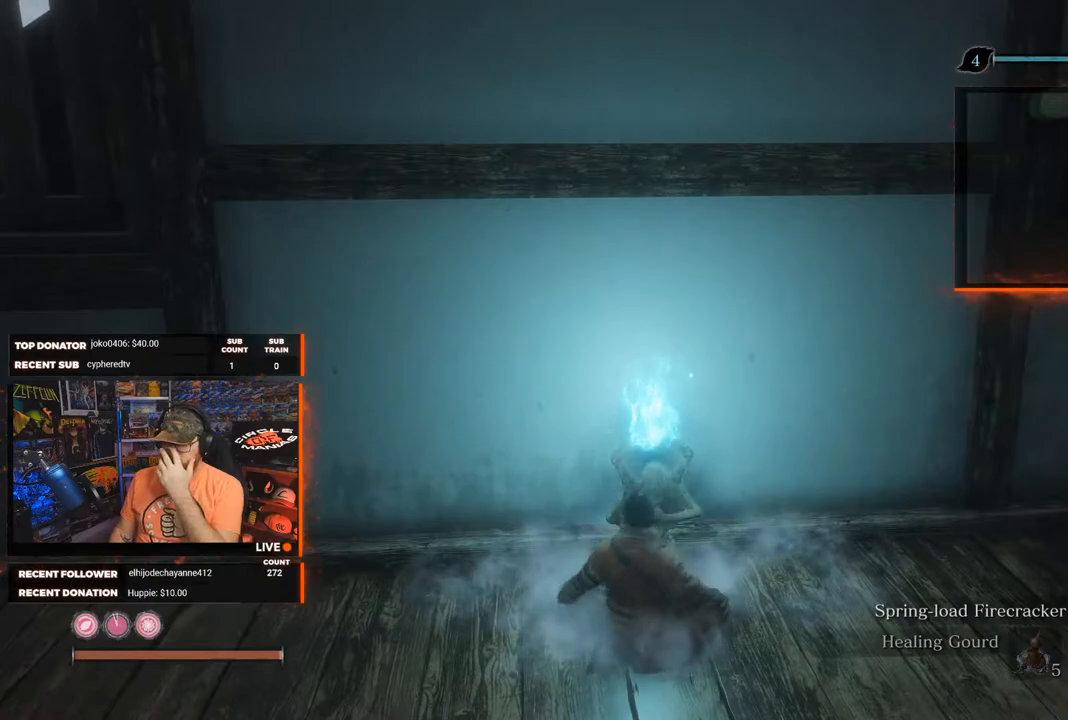
{"buttons": [], "left_stick": "center", "right_stick": "center", "events": []}
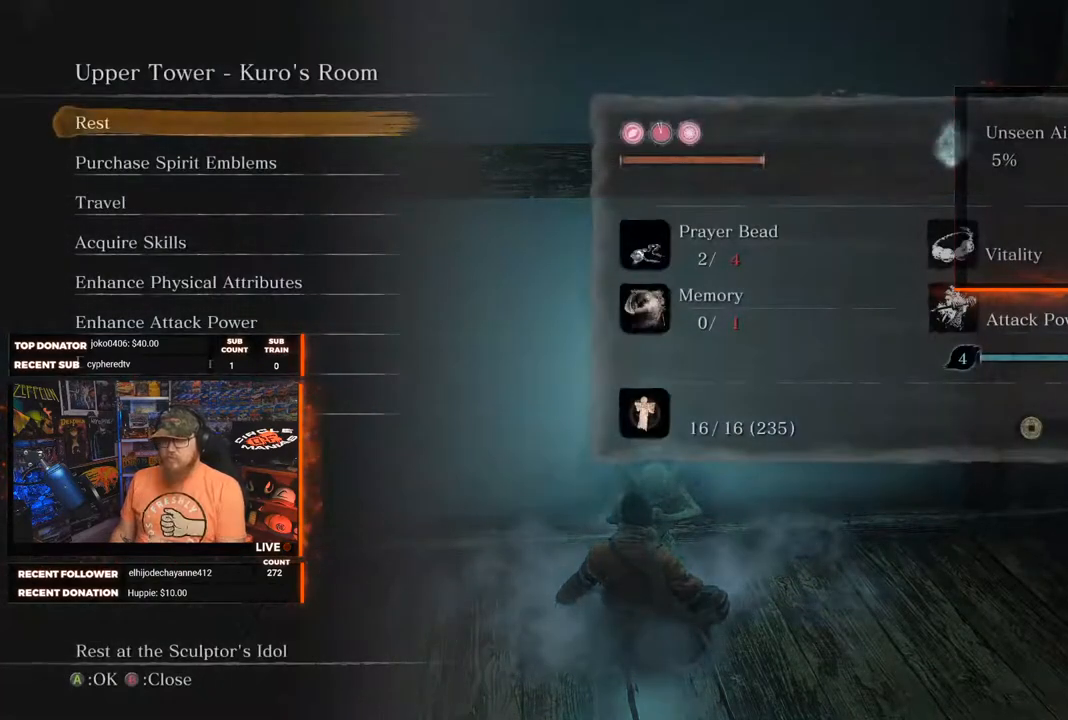
{"buttons": [], "left_stick": "center", "right_stick": "center", "events": []}
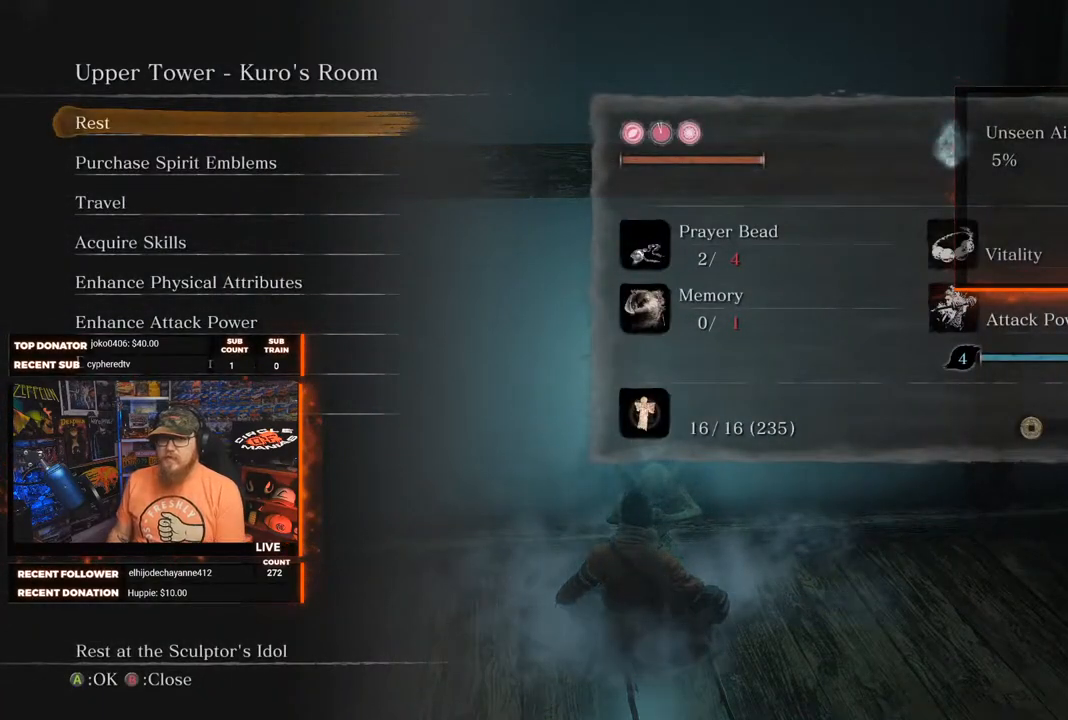
{"buttons": [], "left_stick": "center", "right_stick": "center", "events": [[233, "DPAD_DOWN", "down"], [317, "DPAD_DOWN", "up"]]}
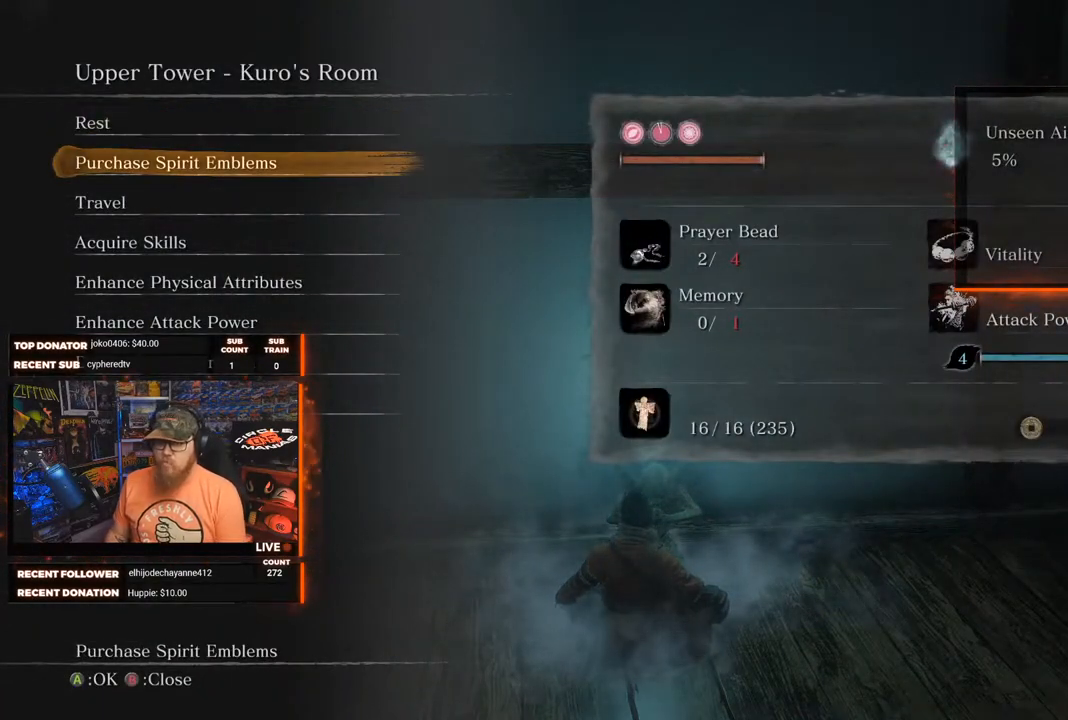
{"buttons": ["DPAD_DOWN"], "left_stick": "center", "right_stick": "center", "events": [[500, "DPAD_DOWN", "down"]]}
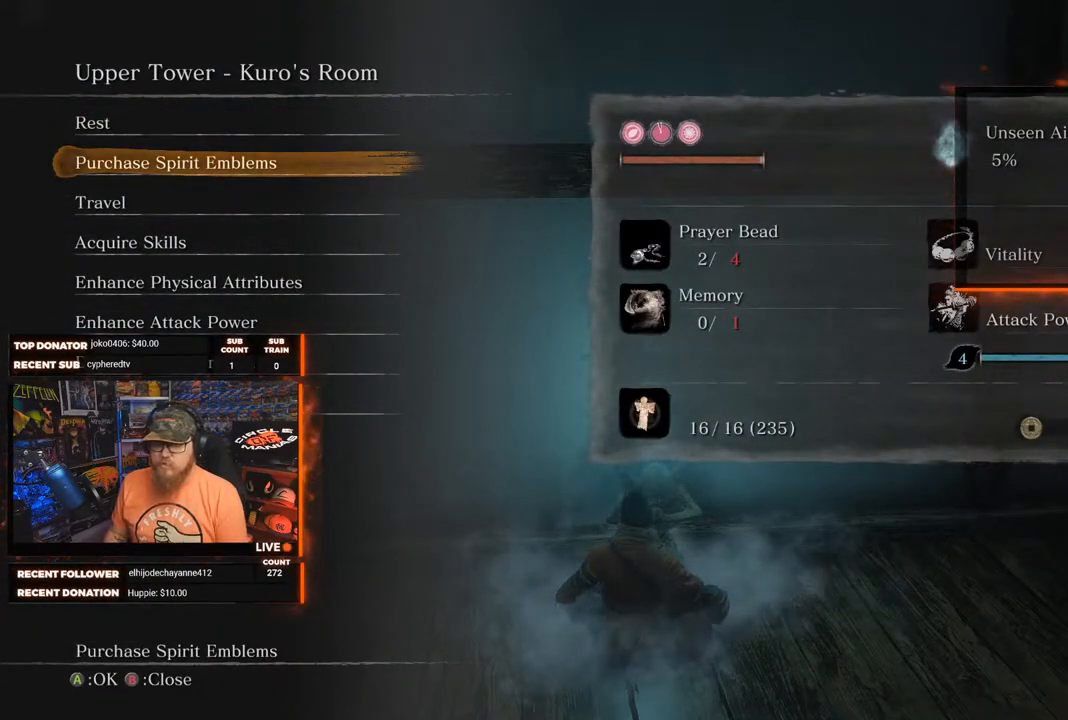
{"buttons": [], "left_stick": "center", "right_stick": "center", "events": [[100, "DPAD_DOWN", "up"]]}
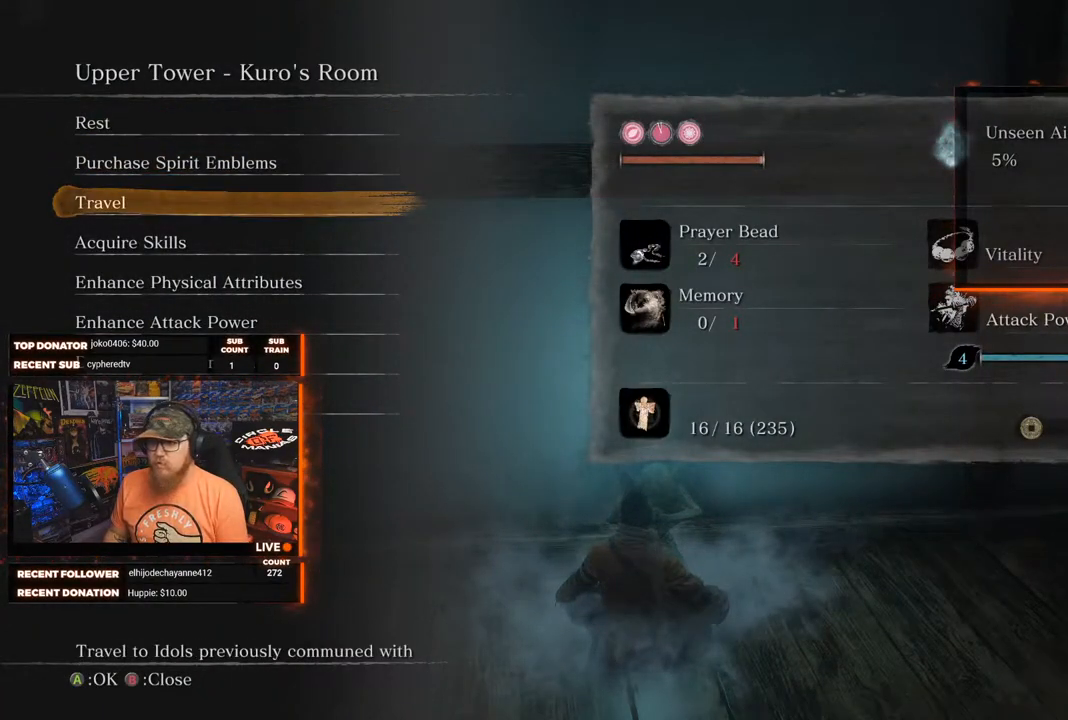
{"buttons": [], "left_stick": "center", "right_stick": "center", "events": [[400, "DPAD_DOWN", "down"], [483, "DPAD_DOWN", "up"]]}
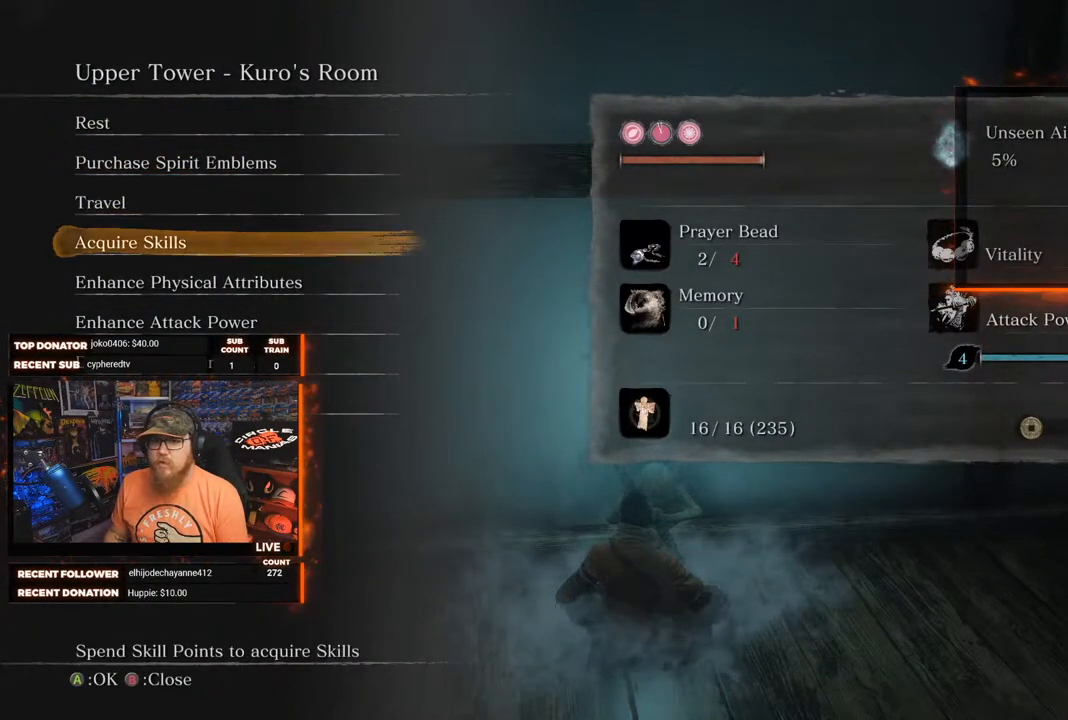
{"buttons": [], "left_stick": "center", "right_stick": "center", "events": [[100, "DPAD_DOWN", "down"], [183, "DPAD_DOWN", "up"], [333, "DPAD_DOWN", "down"], [433, "DPAD_DOWN", "up"]]}
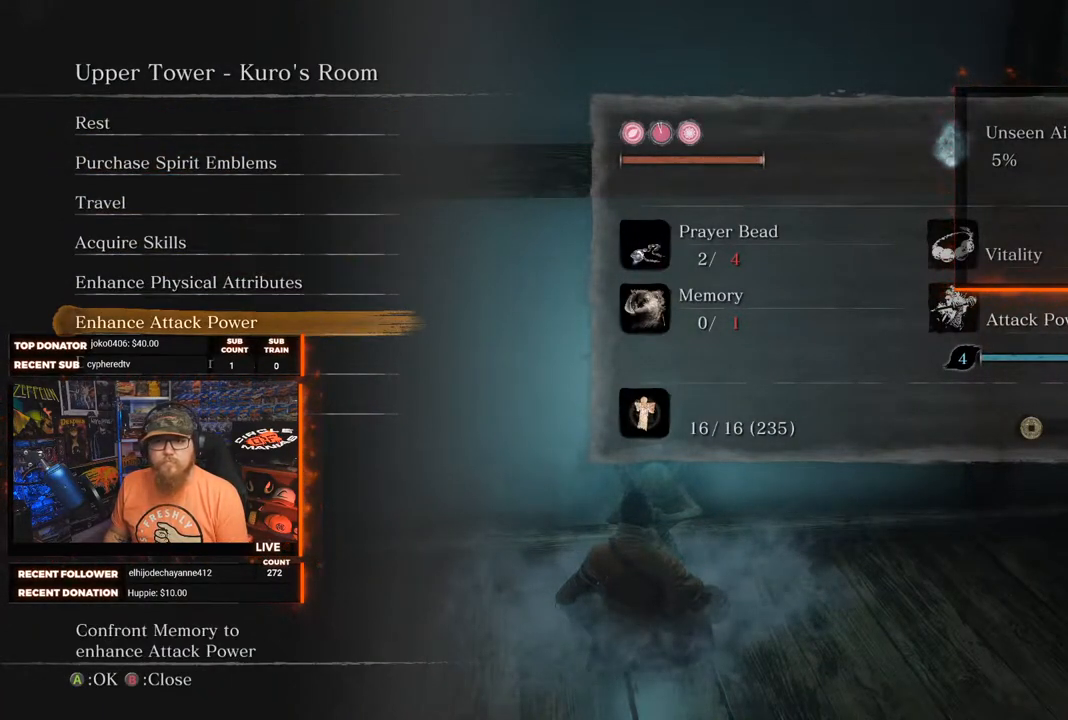
{"buttons": [], "left_stick": "center", "right_stick": "center", "events": []}
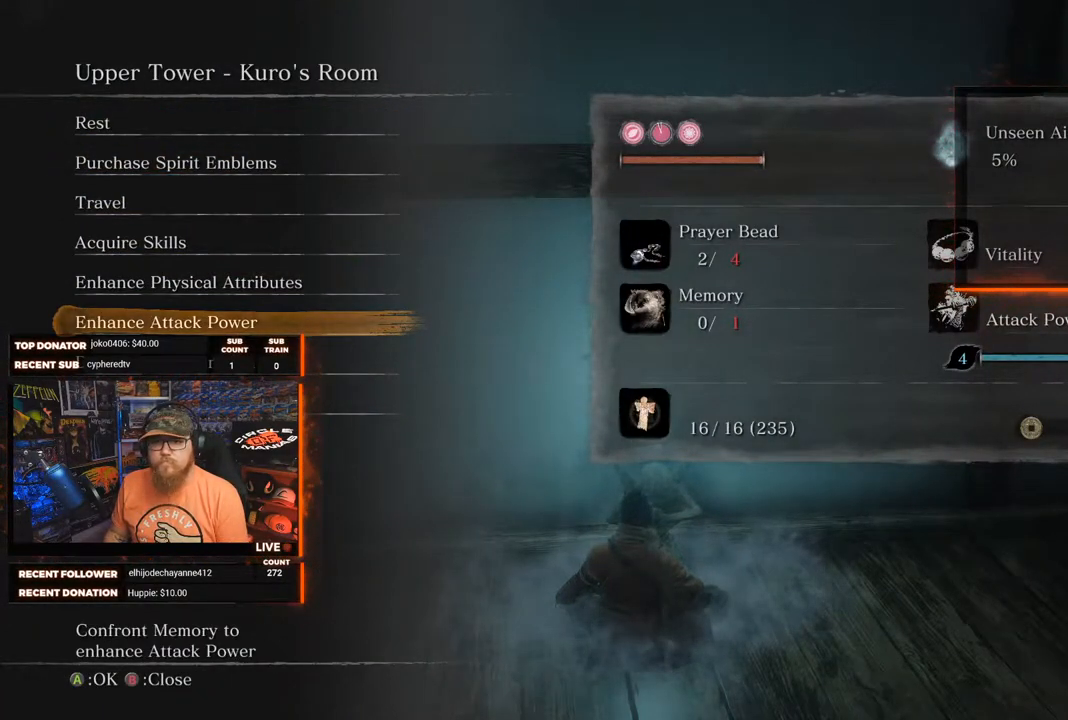
{"buttons": [], "left_stick": "center", "right_stick": "center", "events": [[17, "DPAD_UP", "down"], [100, "DPAD_UP", "up"], [183, "DPAD_UP", "down"], [267, "DPAD_UP", "up"], [300, "A", "down"], [400, "A", "up"]]}
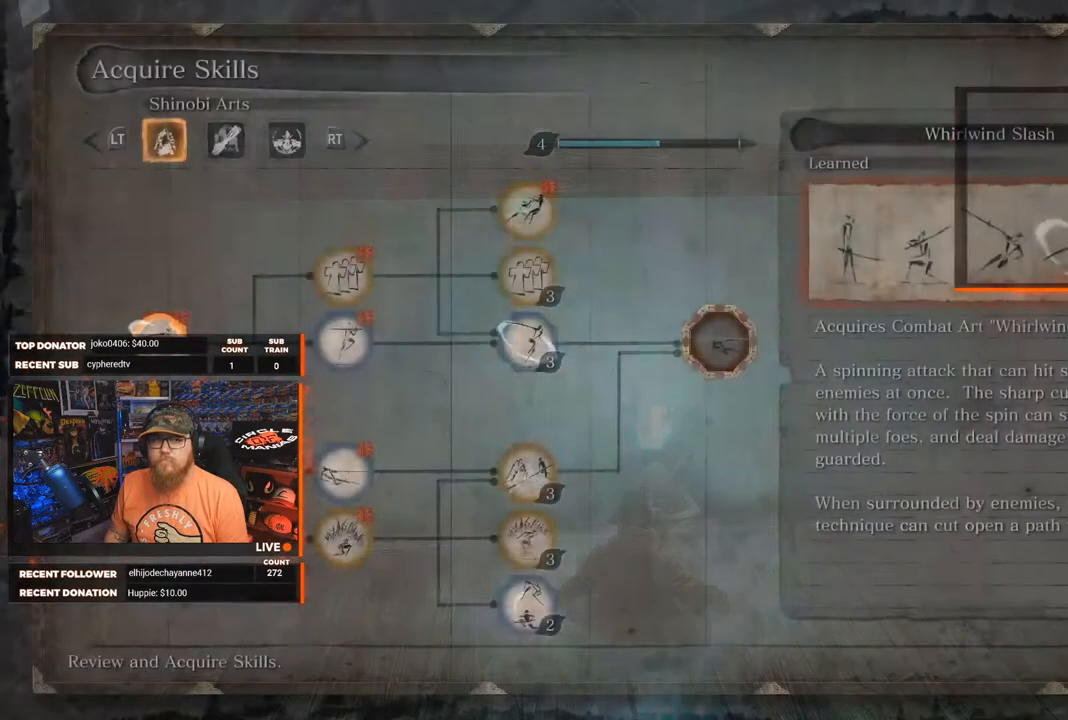
{"buttons": ["R1"], "left_stick": "center", "right_stick": "center", "events": [[483, "R1", "down"]]}
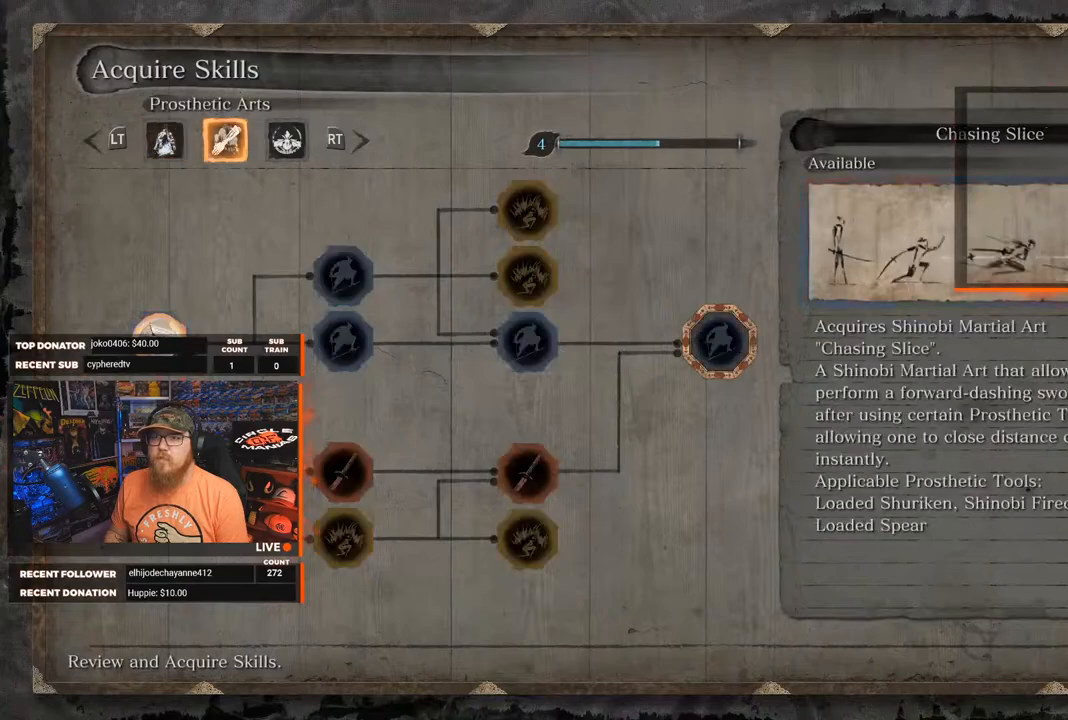
{"buttons": [], "left_stick": "center", "right_stick": "center", "events": [[67, "R1", "up"], [183, "R1", "down"], [267, "R1", "up"]]}
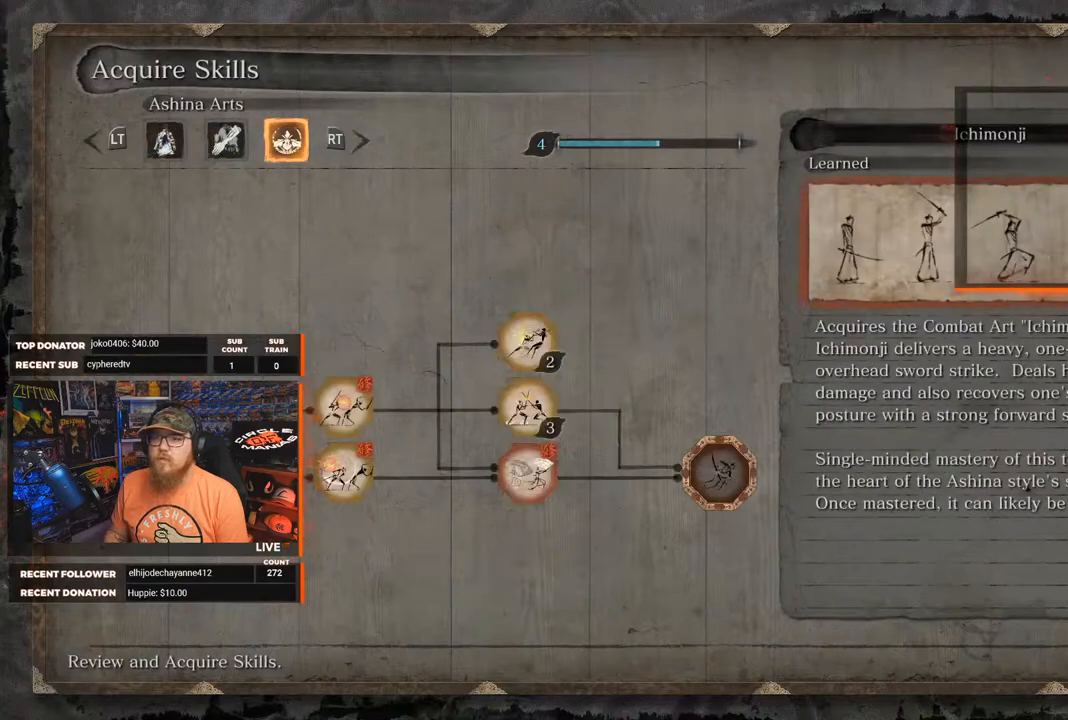
{"buttons": [], "left_stick": "center", "right_stick": "center", "events": []}
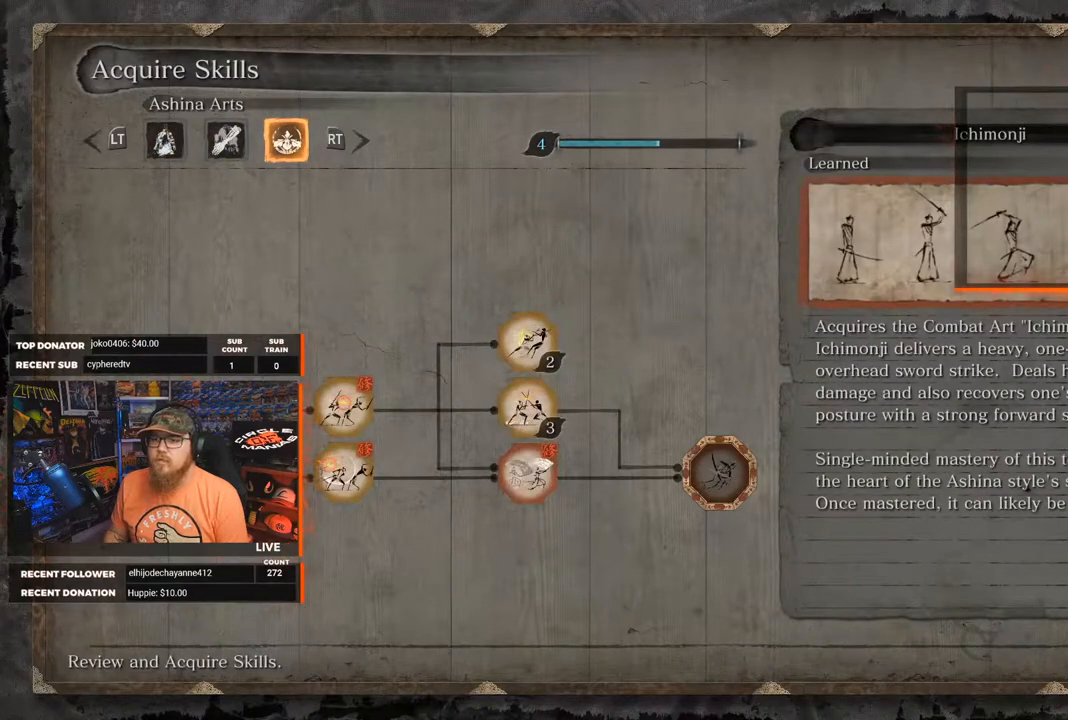
{"buttons": ["DPAD_DOWN"], "left_stick": "center", "right_stick": "center", "events": [[483, "DPAD_DOWN", "down"]]}
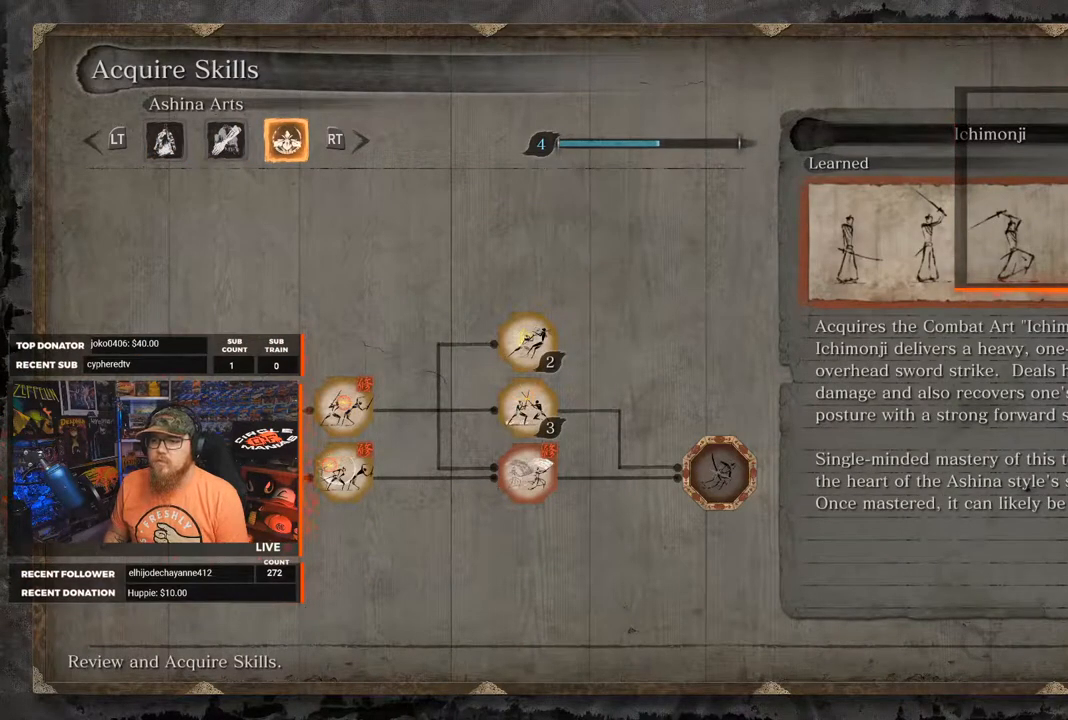
{"buttons": ["DPAD_RIGHT"], "left_stick": "center", "right_stick": "center", "events": [[67, "DPAD_DOWN", "up"], [200, "DPAD_DOWN", "down"], [267, "DPAD_DOWN", "up"], [450, "DPAD_RIGHT", "down"]]}
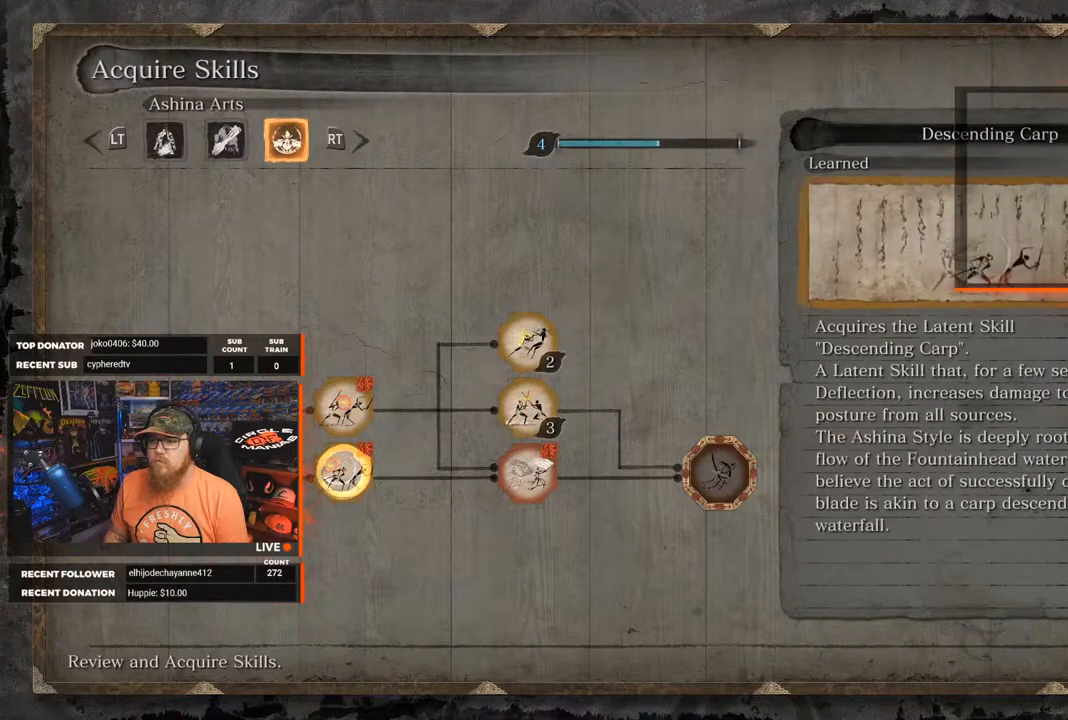
{"buttons": ["DPAD_RIGHT"], "left_stick": "center", "right_stick": "center", "events": [[83, "DPAD_RIGHT", "up"], [283, "DPAD_RIGHT", "down"], [367, "DPAD_RIGHT", "up"], [450, "DPAD_RIGHT", "down"]]}
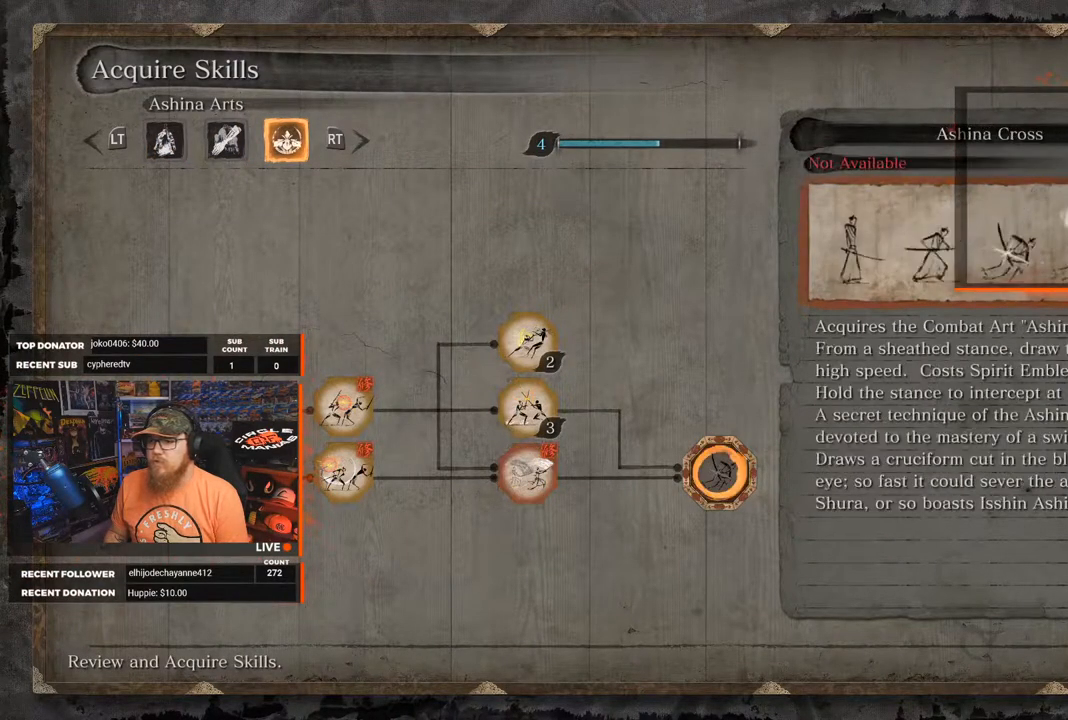
{"buttons": [], "left_stick": "center", "right_stick": "center", "events": [[17, "DPAD_RIGHT", "up"], [267, "DPAD_LEFT", "down"], [350, "DPAD_LEFT", "up"]]}